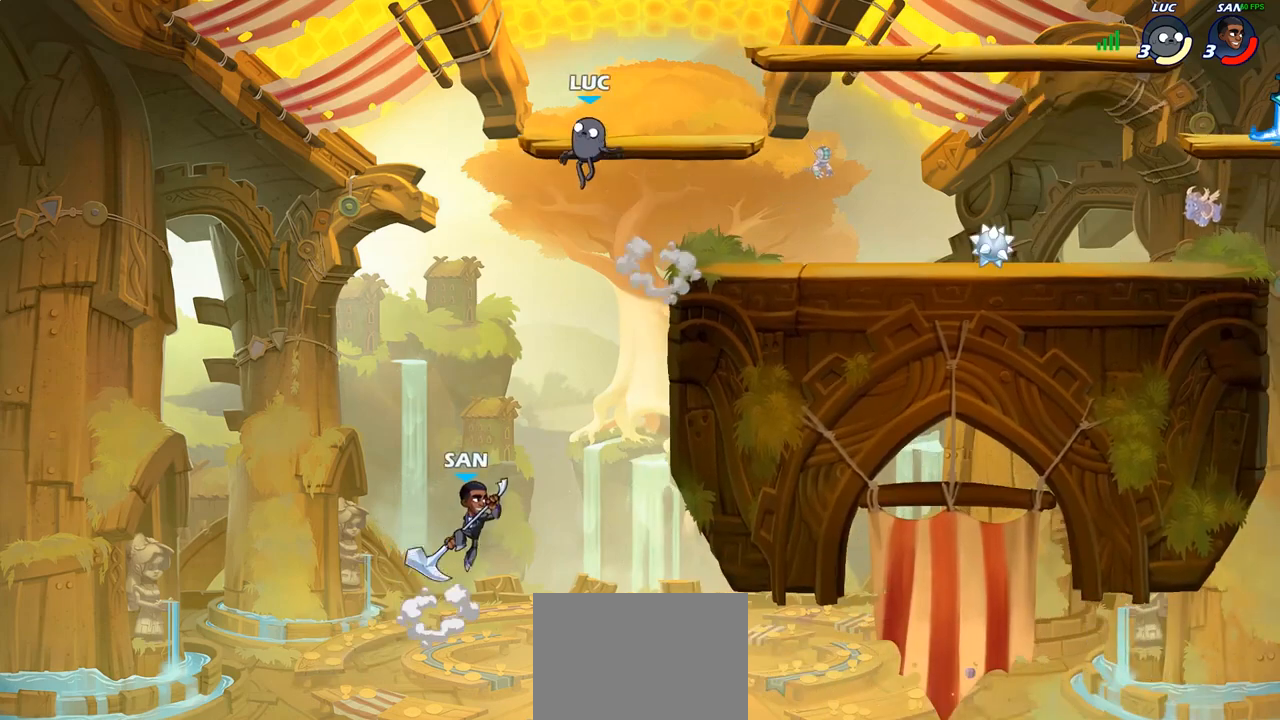
Gameplay with a controller (PlayStation layout); each line is a JSON object with the inputs held at the frame after it. "events" lists button and stick changes between this image and that frame as [ms after this image, input, new state], when the widget could be followed in between.
{"buttons": ["SQUARE"], "left_stick": "down", "right_stick": "center", "events": [[33, "left_stick", "right"], [283, "left_stick", "down"], [367, "left_stick", "center"], [433, "left_stick", "down"], [483, "SQUARE", "down"]]}
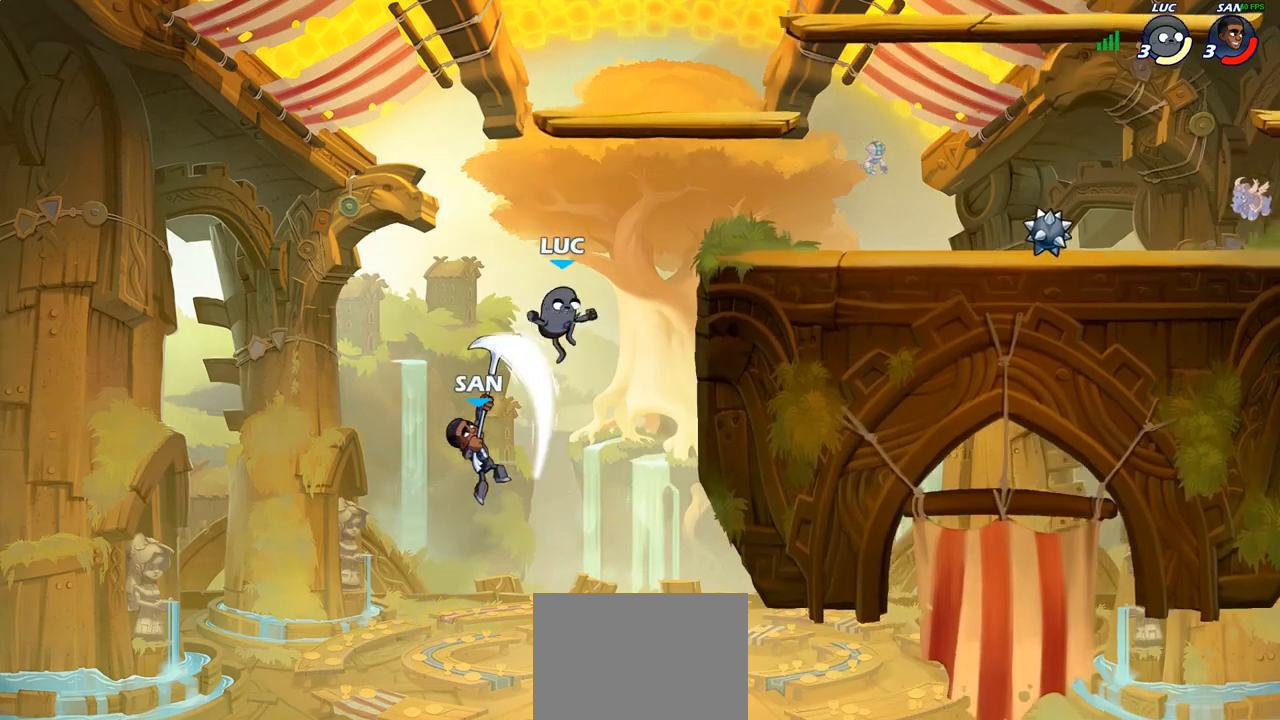
{"buttons": [], "left_stick": "right", "right_stick": "center", "events": [[50, "SQUARE", "up"], [50, "left_stick", "center"], [433, "left_stick", "right"]]}
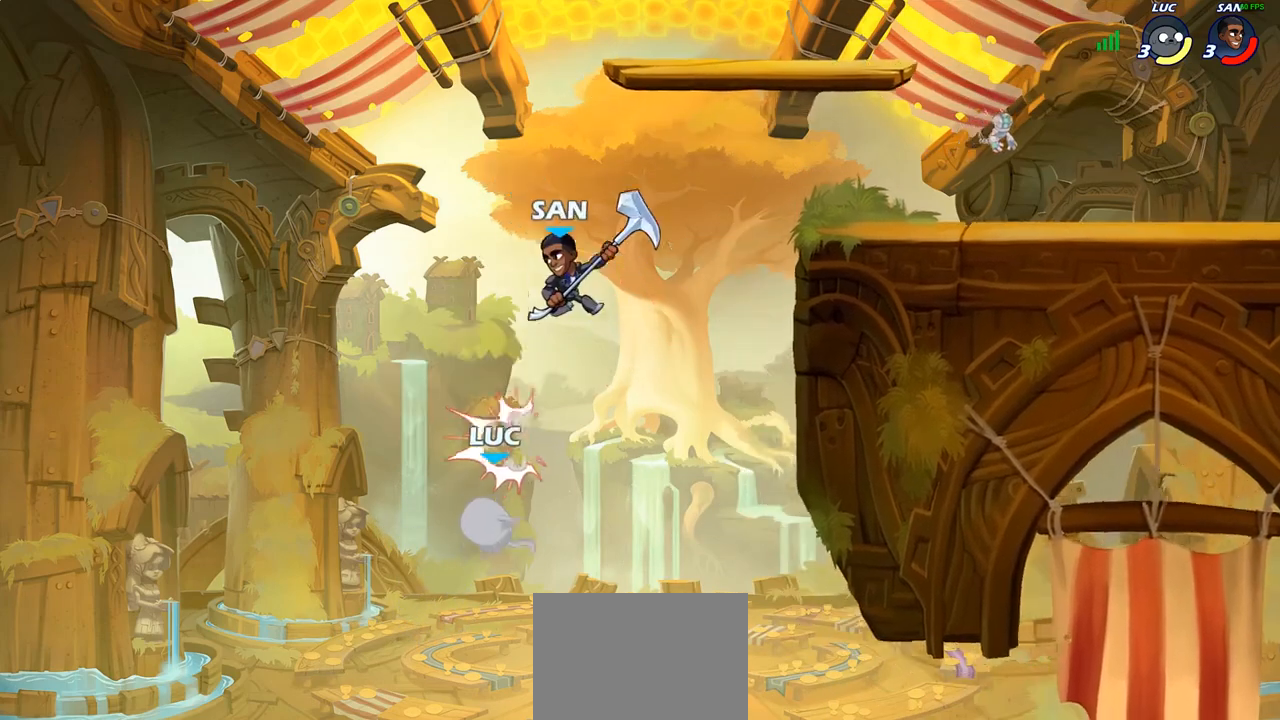
{"buttons": [], "left_stick": "center", "right_stick": "center", "events": [[183, "CROSS", "down"], [233, "left_stick", "up"], [250, "CIRCLE", "down"], [250, "CROSS", "up"], [350, "left_stick", "center"], [383, "CIRCLE", "up"]]}
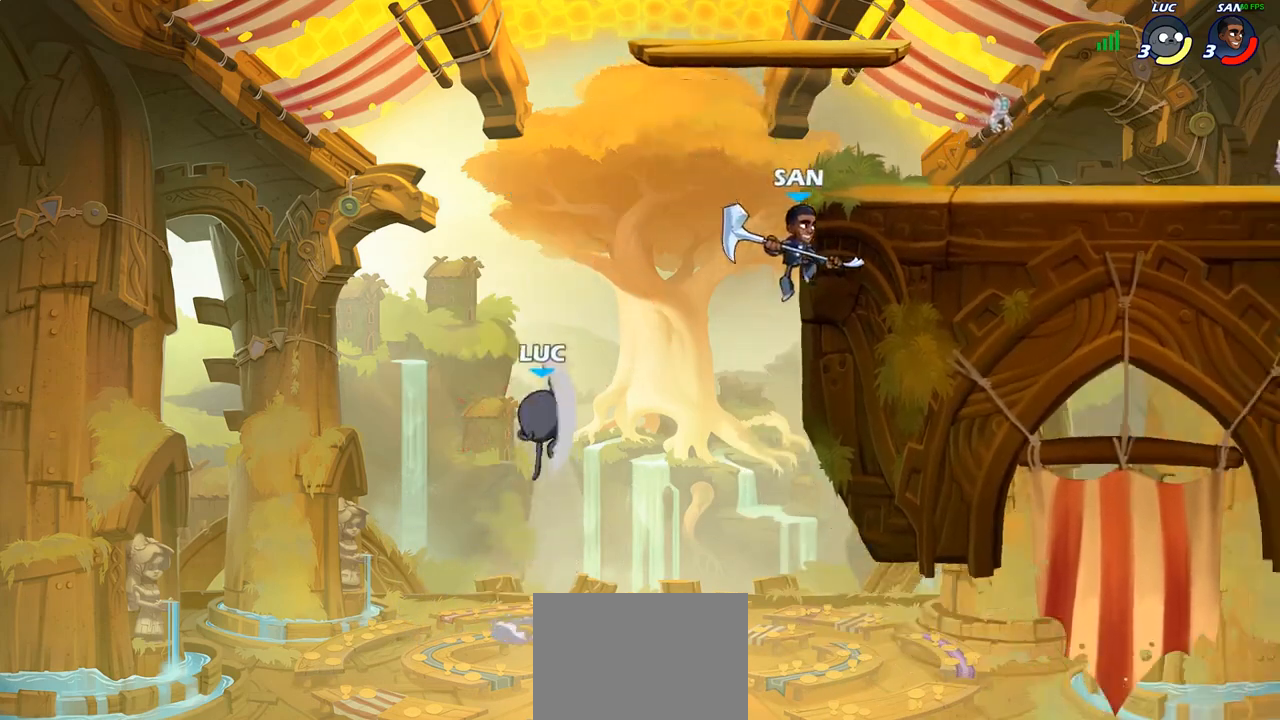
{"buttons": ["R2"], "left_stick": "right", "right_stick": "center", "events": [[67, "left_stick", "up-right"], [267, "left_stick", "right"], [500, "R2", "down"]]}
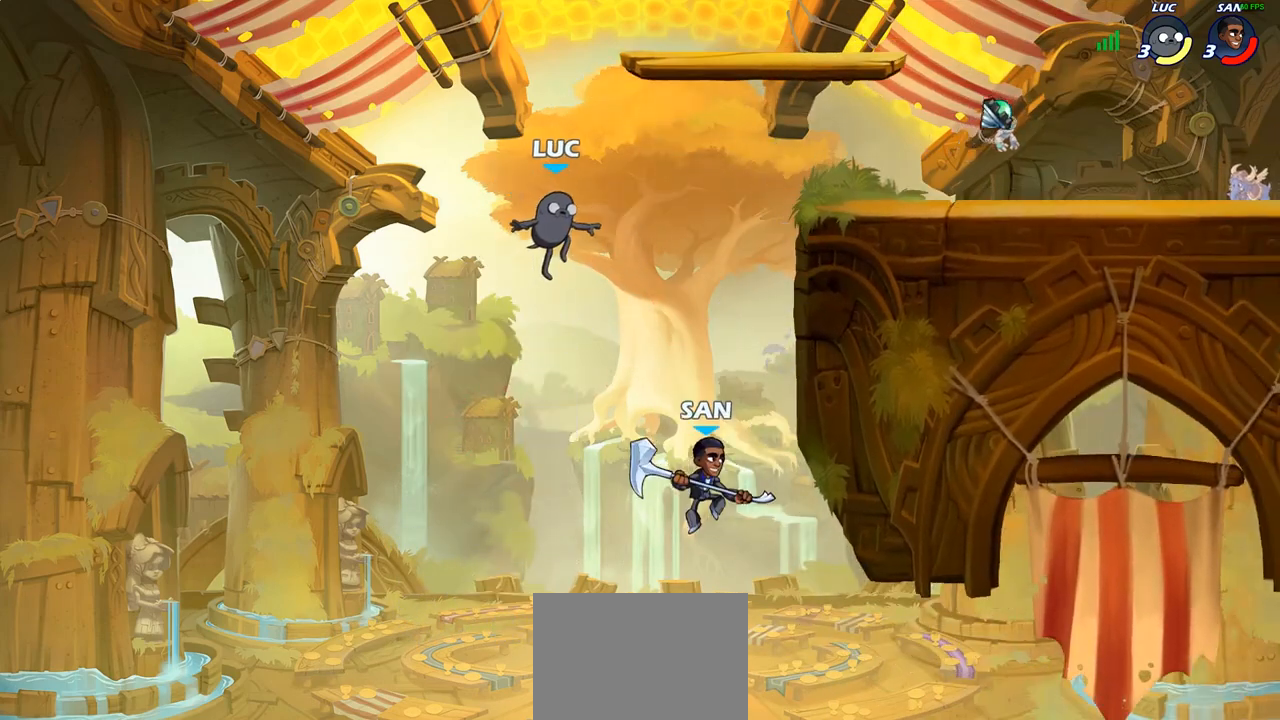
{"buttons": [], "left_stick": "right", "right_stick": "center", "events": [[467, "R2", "up"]]}
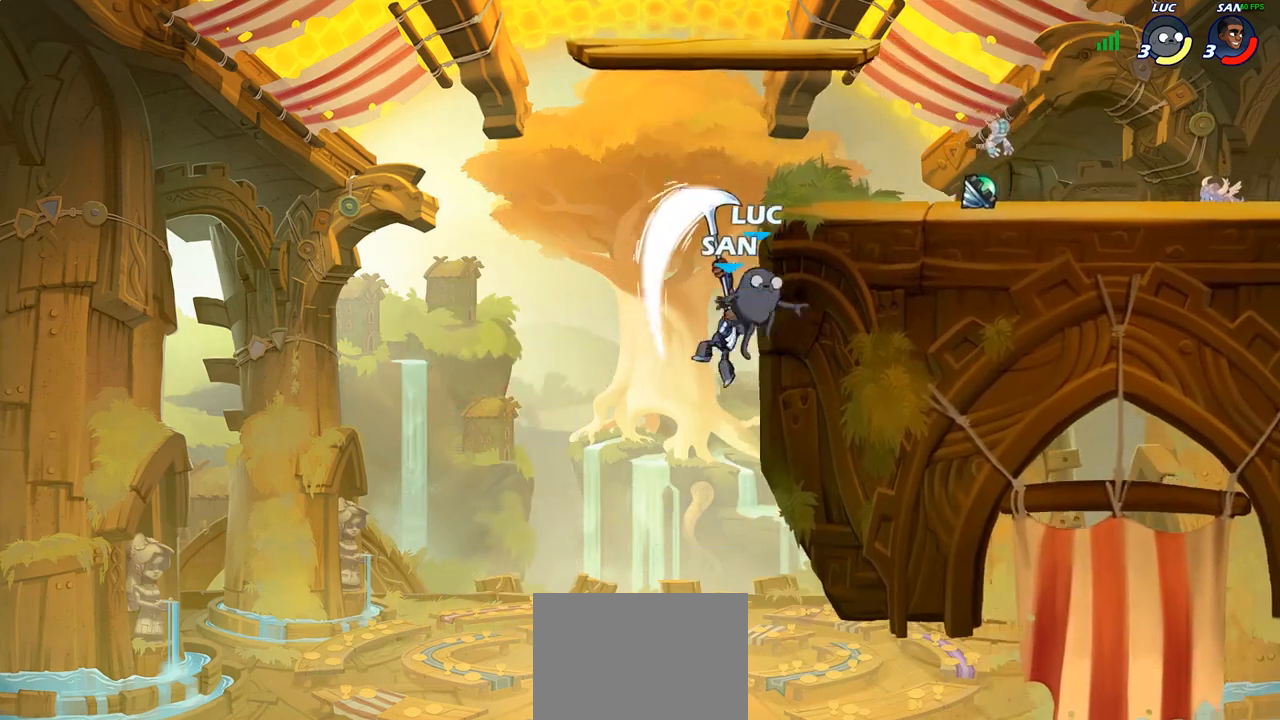
{"buttons": [], "left_stick": "up-right", "right_stick": "center", "events": [[50, "left_stick", "up-right"]]}
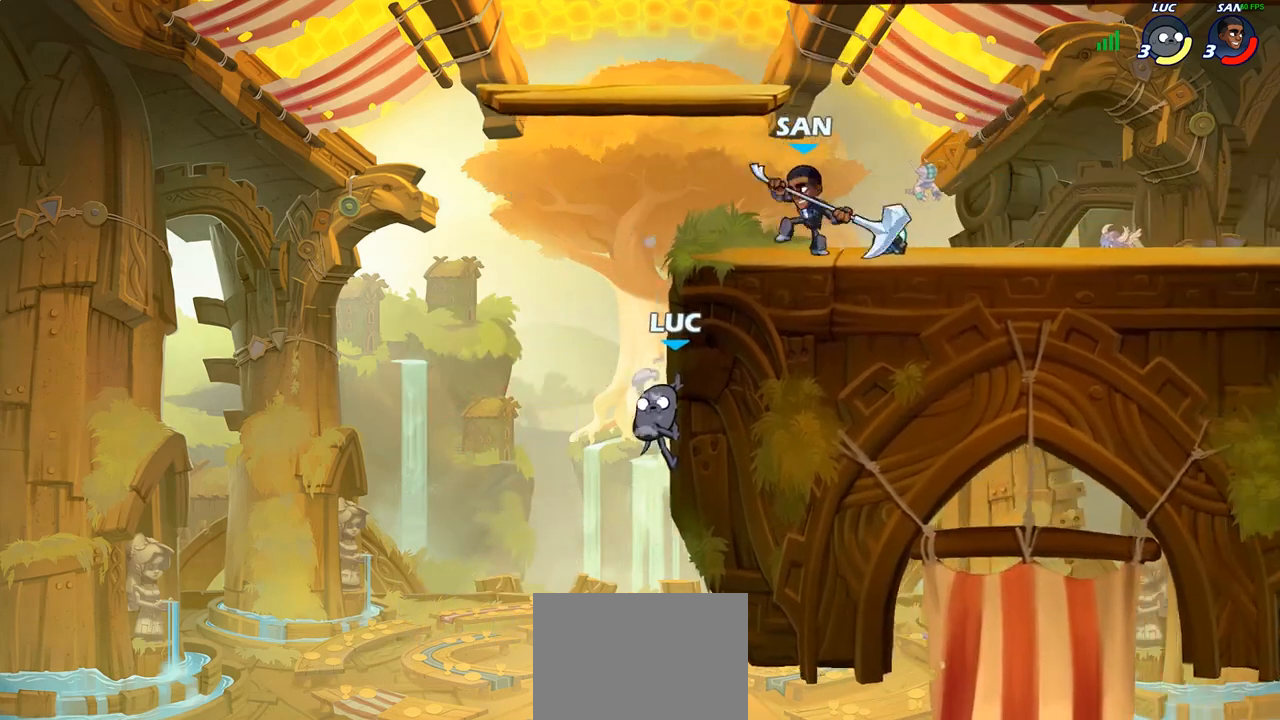
{"buttons": [], "left_stick": "up-right", "right_stick": "center", "events": [[83, "left_stick", "up-left"], [100, "CIRCLE", "down"], [233, "CIRCLE", "up"], [383, "left_stick", "up-right"]]}
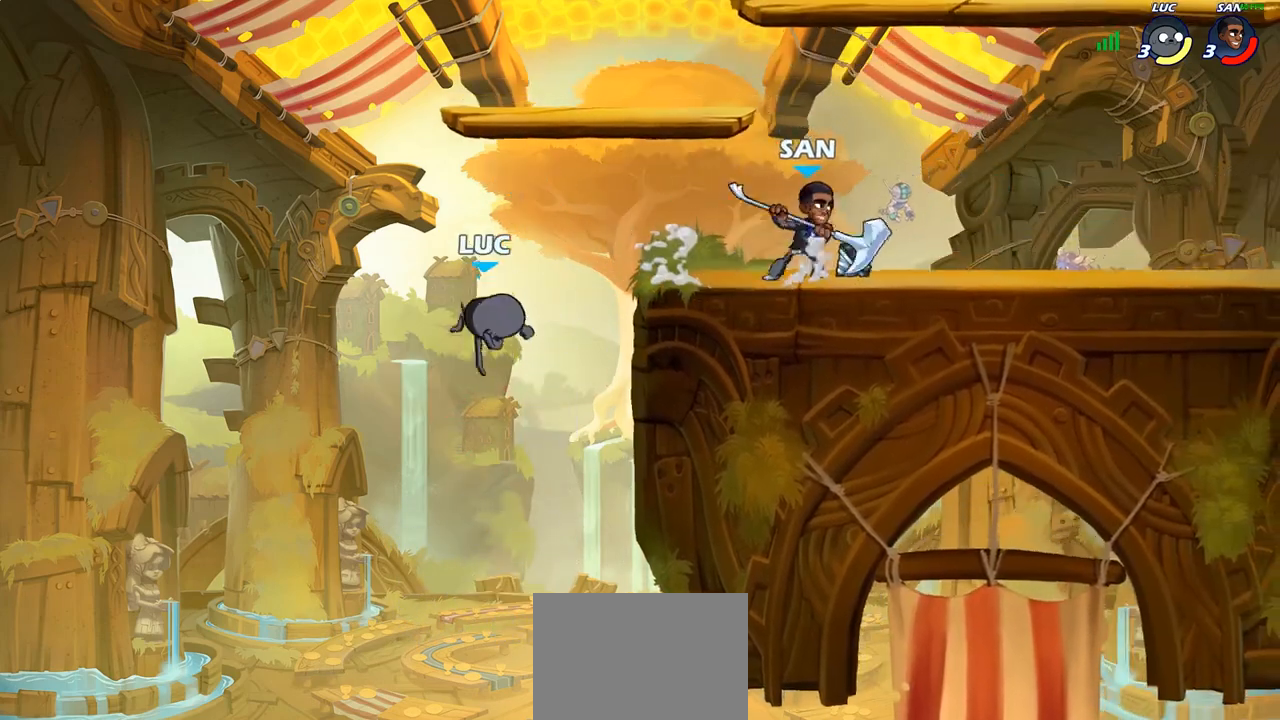
{"buttons": [], "left_stick": "right", "right_stick": "center", "events": [[133, "left_stick", "up-left"], [217, "left_stick", "down-left"], [350, "left_stick", "down-right"], [433, "left_stick", "right"]]}
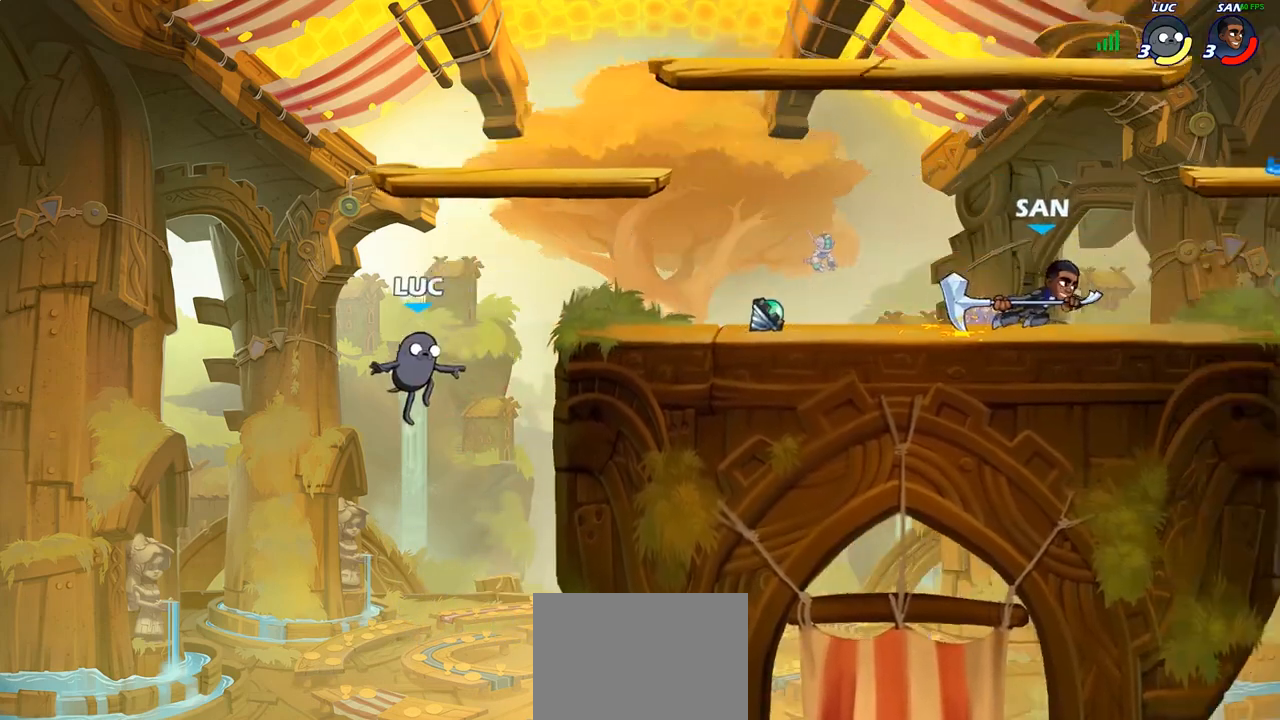
{"buttons": [], "left_stick": "down-right", "right_stick": "center", "events": [[33, "CROSS", "down"], [167, "CROSS", "up"], [317, "left_stick", "down-right"]]}
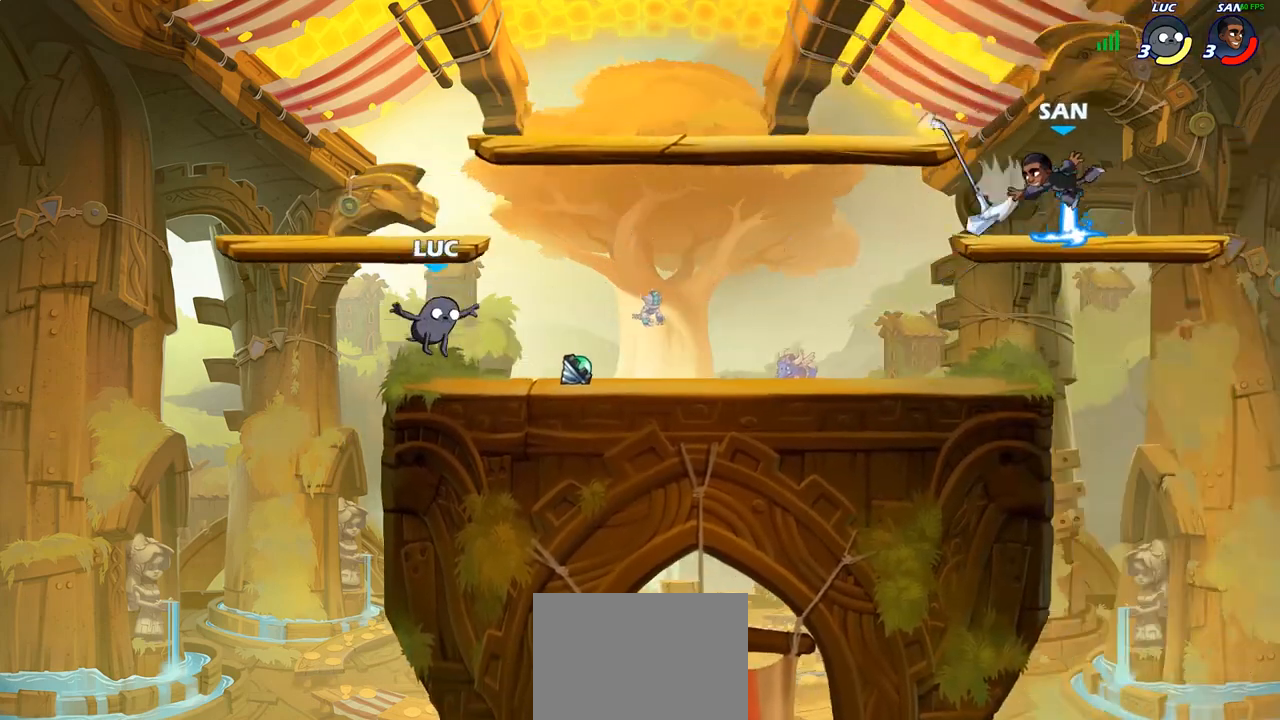
{"buttons": [], "left_stick": "up-right", "right_stick": "center", "events": [[167, "R1", "down"], [167, "left_stick", "up-right"], [217, "CROSS", "down"], [233, "left_stick", "up-left"], [317, "CROSS", "up"], [317, "R1", "up"], [317, "left_stick", "left"], [400, "CROSS", "down"], [483, "CROSS", "up"], [500, "left_stick", "up-right"]]}
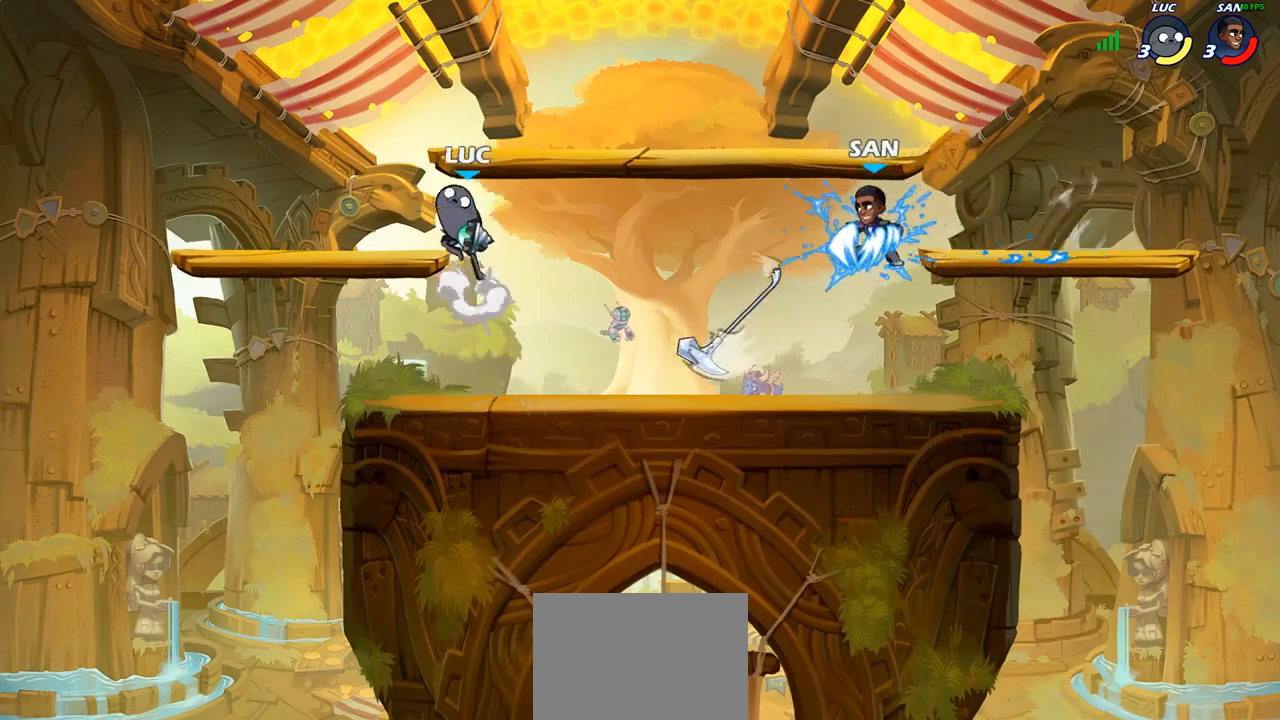
{"buttons": [], "left_stick": "center", "right_stick": "center", "events": [[133, "left_stick", "down-right"], [183, "left_stick", "down"], [317, "R1", "down"], [383, "R1", "up"], [417, "left_stick", "center"]]}
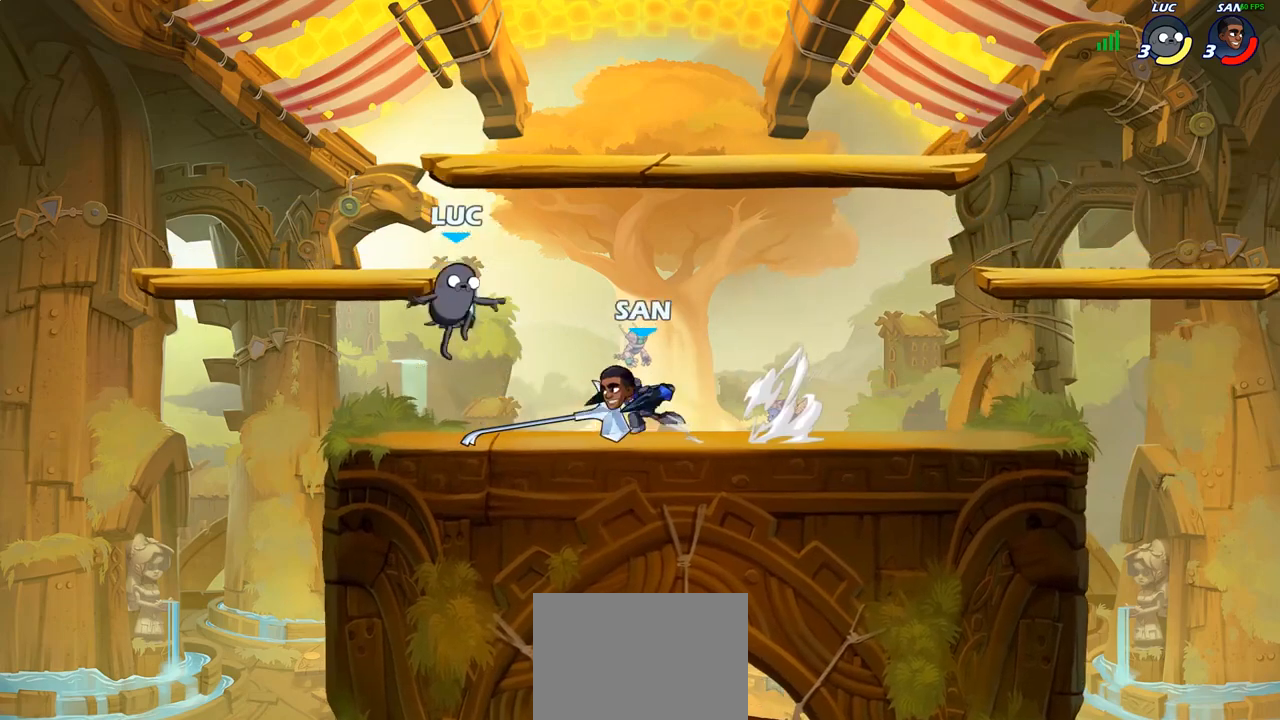
{"buttons": [], "left_stick": "center", "right_stick": "center", "events": []}
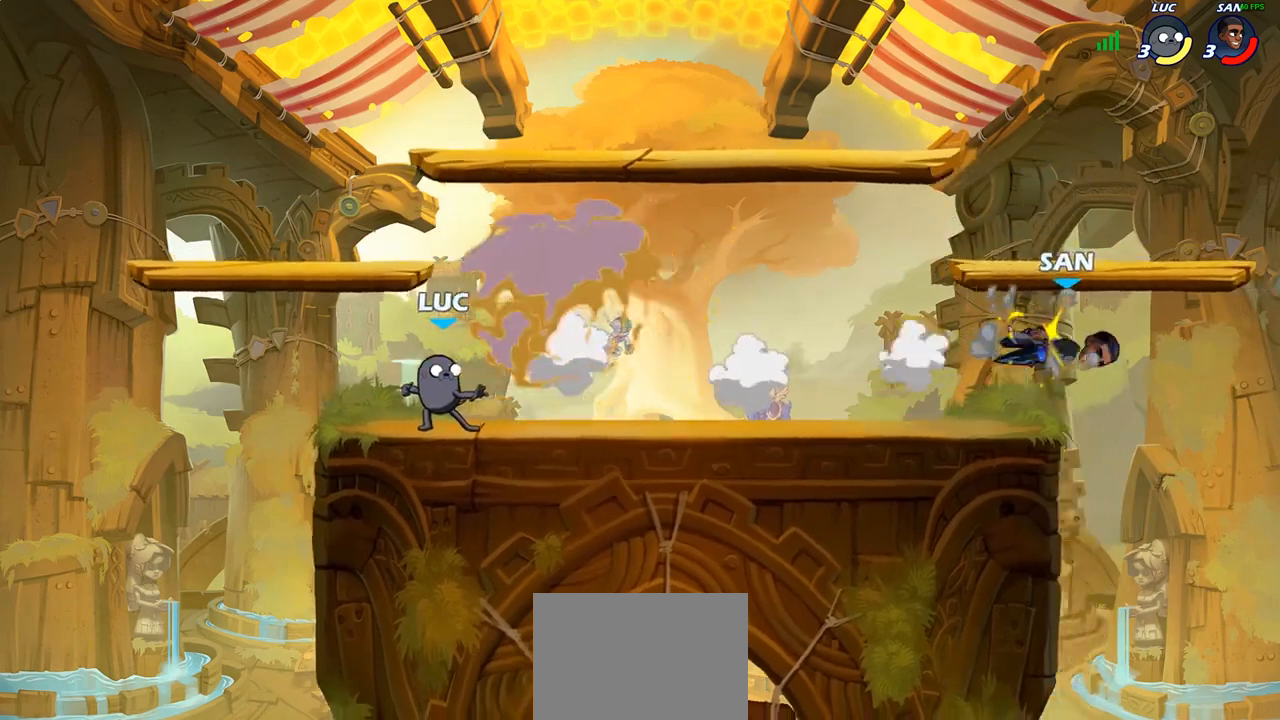
{"buttons": [], "left_stick": "right", "right_stick": "center", "events": [[167, "left_stick", "right"], [300, "R2", "down"], [450, "R2", "up"]]}
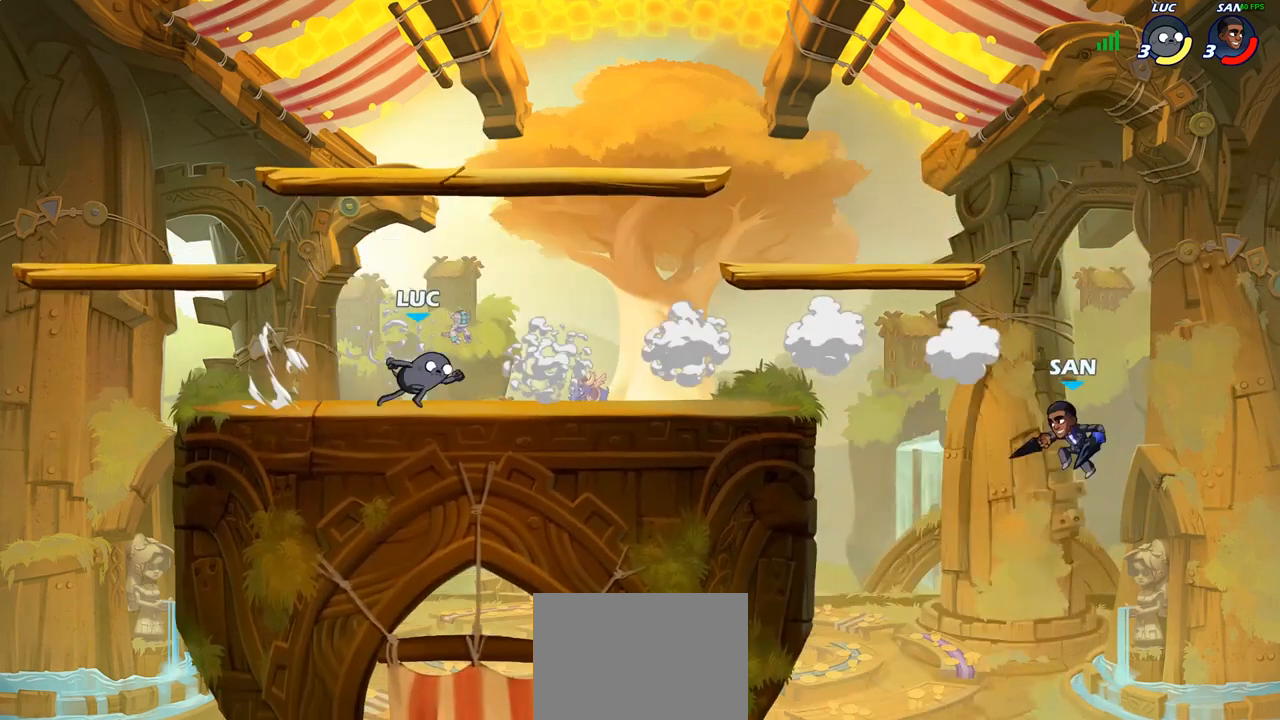
{"buttons": [], "left_stick": "right", "right_stick": "center", "events": [[233, "R2", "down"], [283, "CIRCLE", "down"], [367, "R2", "up"], [483, "CIRCLE", "up"]]}
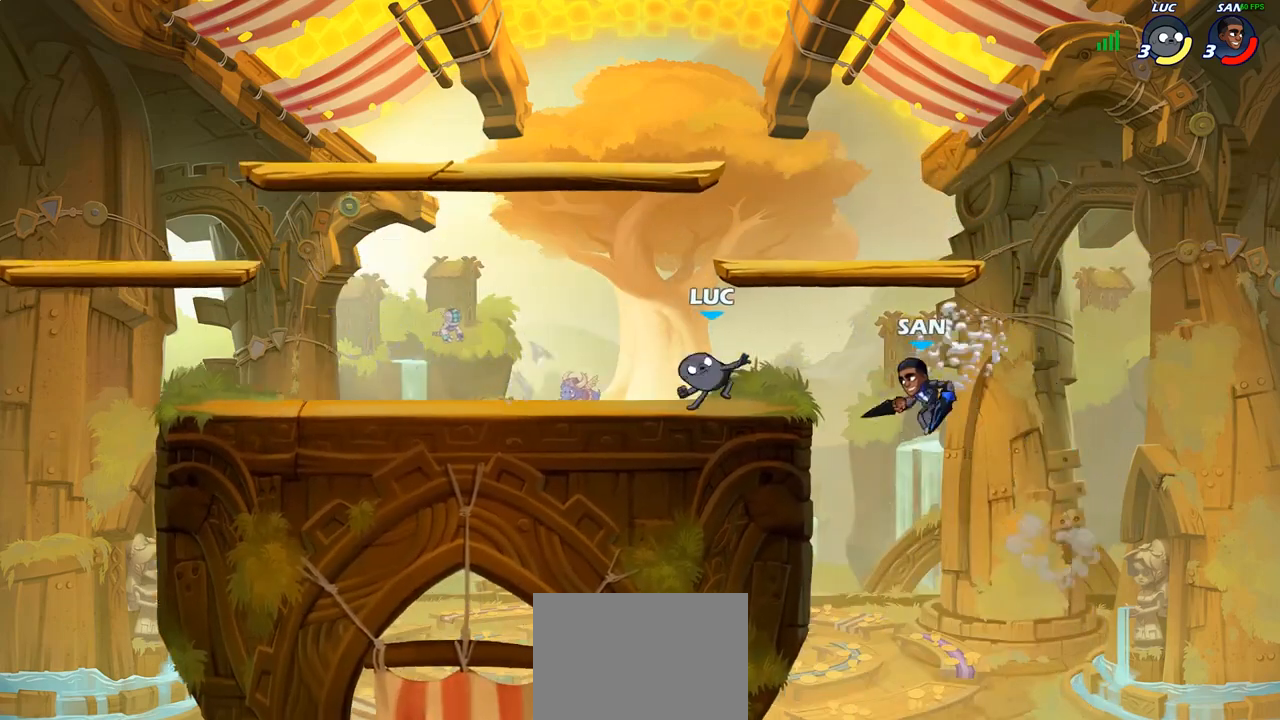
{"buttons": [], "left_stick": "down", "right_stick": "center", "events": [[233, "left_stick", "center"], [483, "left_stick", "down"]]}
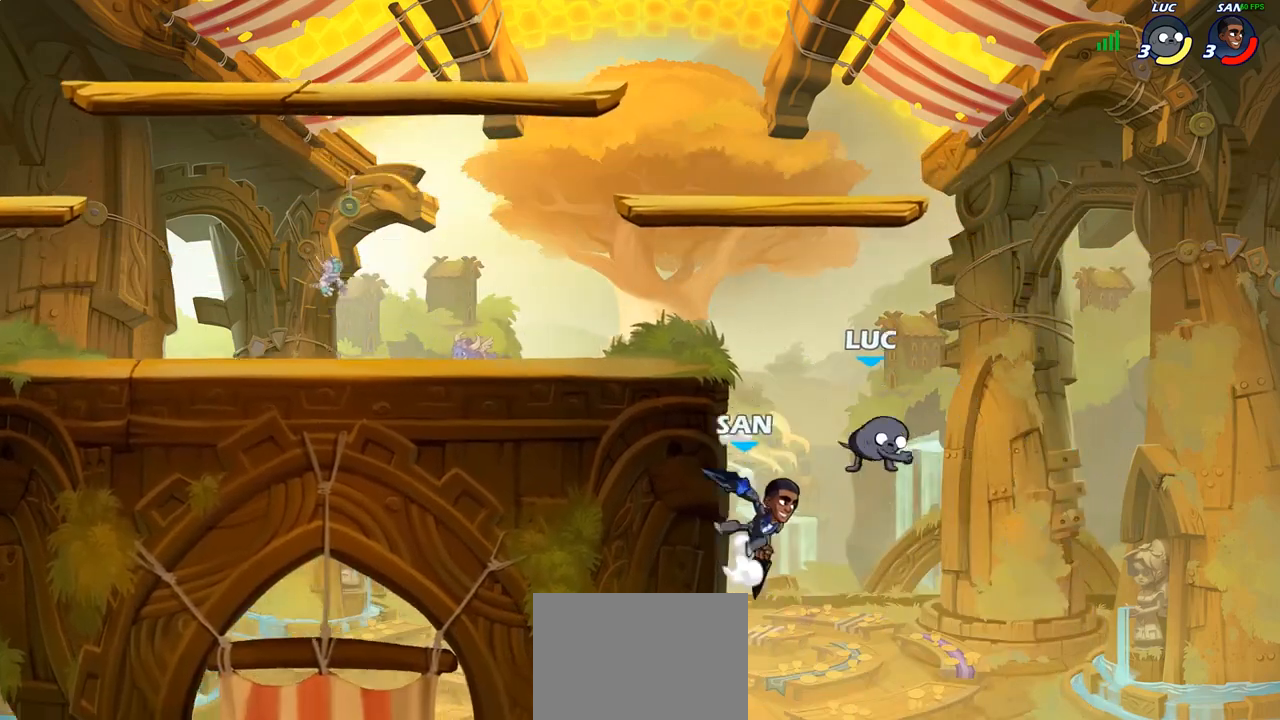
{"buttons": [], "left_stick": "up", "right_stick": "center", "events": [[100, "CIRCLE", "down"], [100, "left_stick", "up-left"], [200, "CIRCLE", "up"], [250, "left_stick", "up"]]}
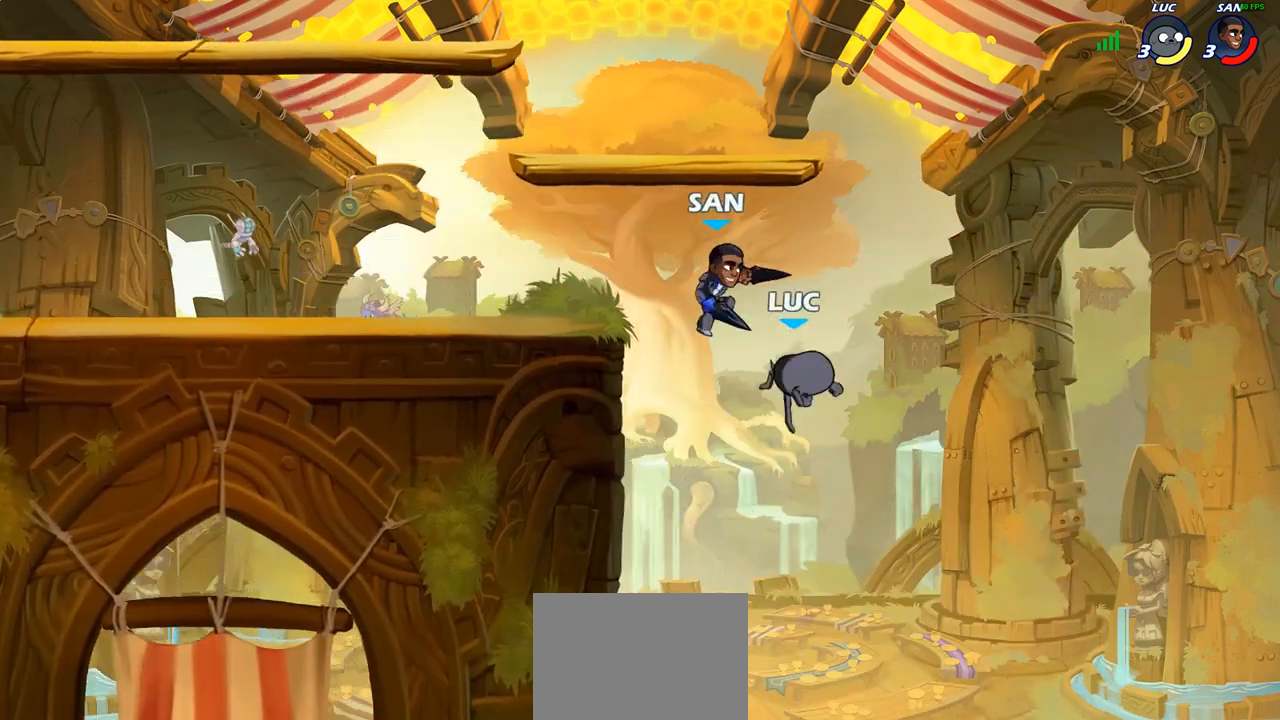
{"buttons": ["R2"], "left_stick": "up-left", "right_stick": "center", "events": [[83, "left_stick", "left"], [167, "left_stick", "up"], [200, "CROSS", "down"], [217, "left_stick", "up-left"], [367, "CROSS", "up"], [433, "R2", "down"]]}
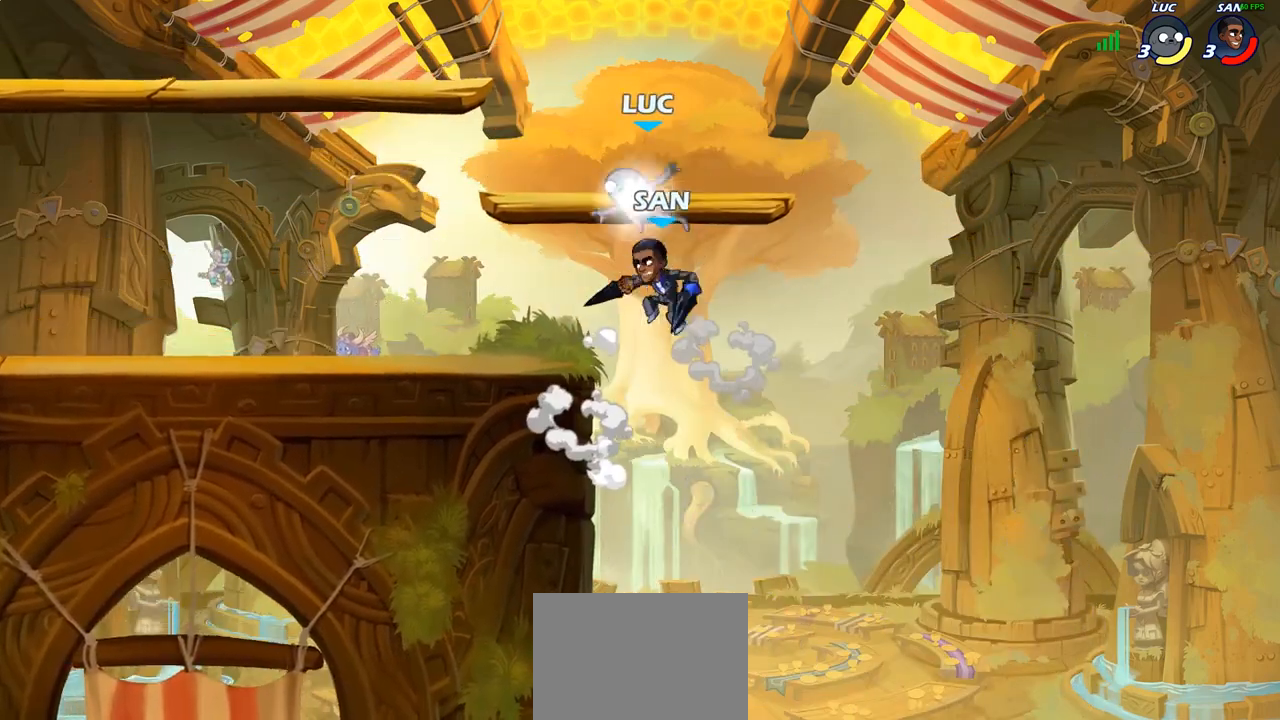
{"buttons": [], "left_stick": "right", "right_stick": "center", "events": [[167, "left_stick", "up-right"], [317, "R2", "up"], [433, "left_stick", "right"]]}
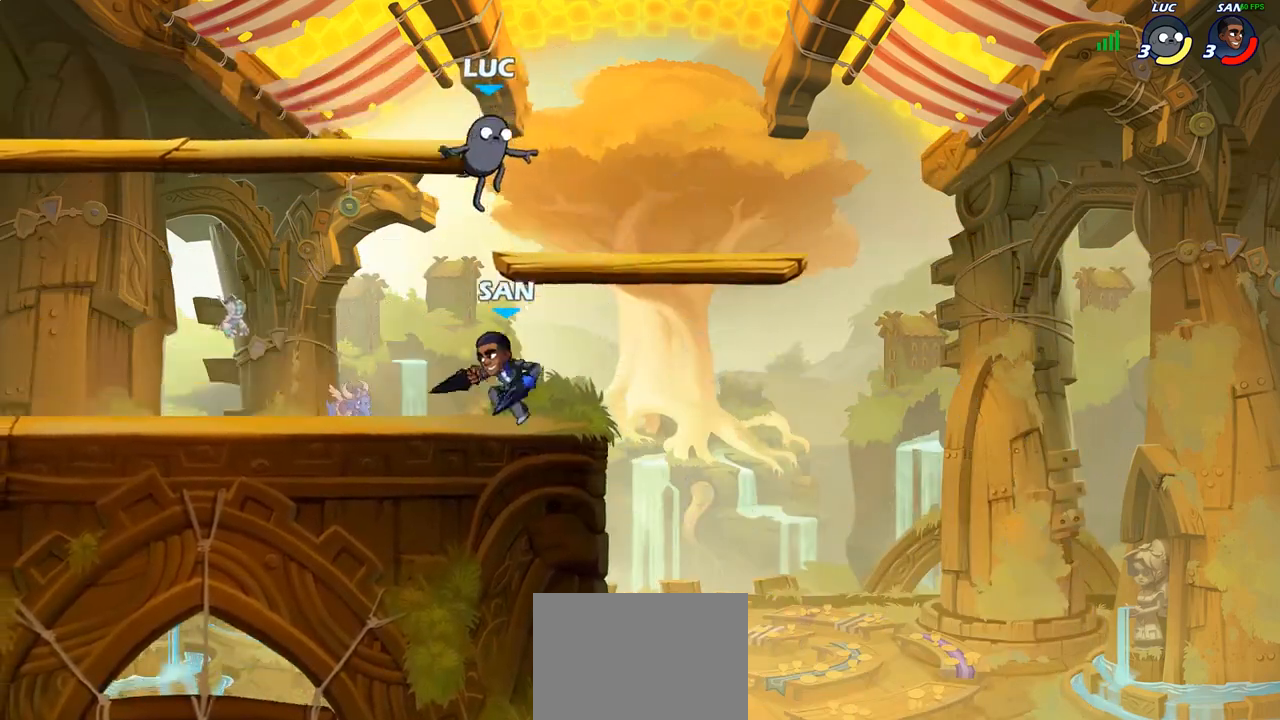
{"buttons": [], "left_stick": "right", "right_stick": "center", "events": [[300, "left_stick", "up"], [350, "left_stick", "up-left"], [500, "left_stick", "right"]]}
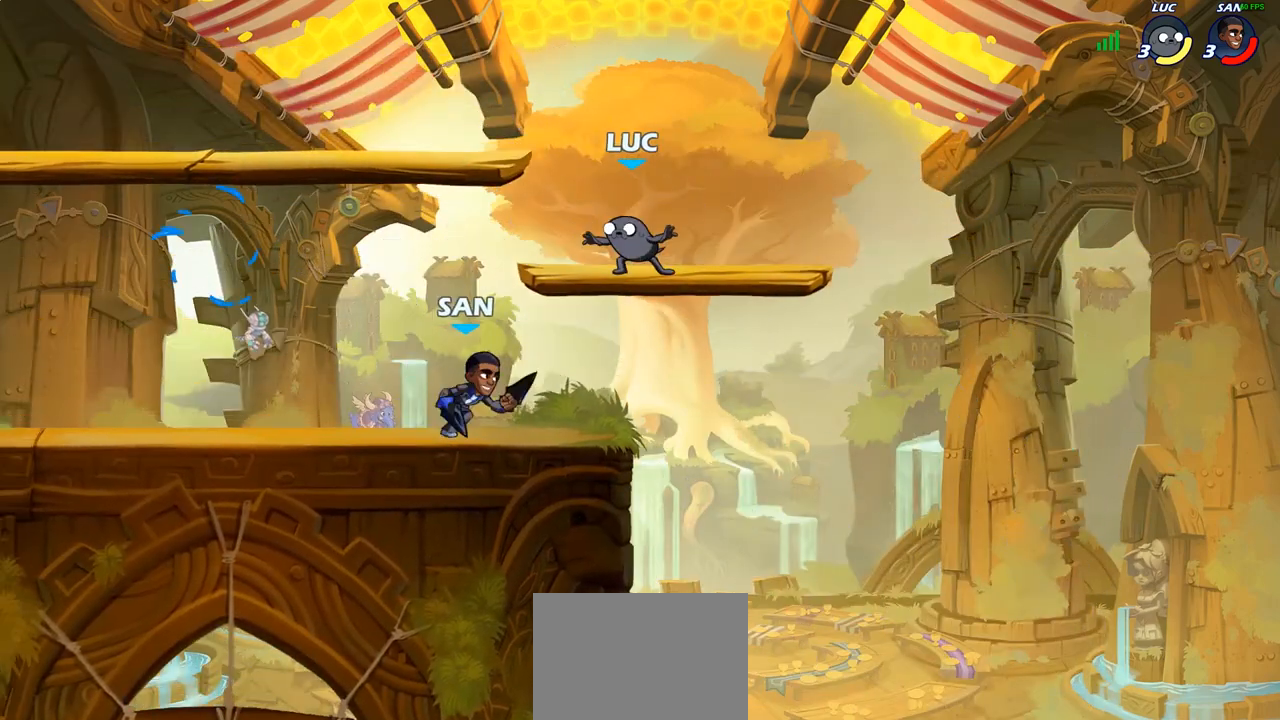
{"buttons": [], "left_stick": "up-left", "right_stick": "center", "events": [[367, "left_stick", "up-left"]]}
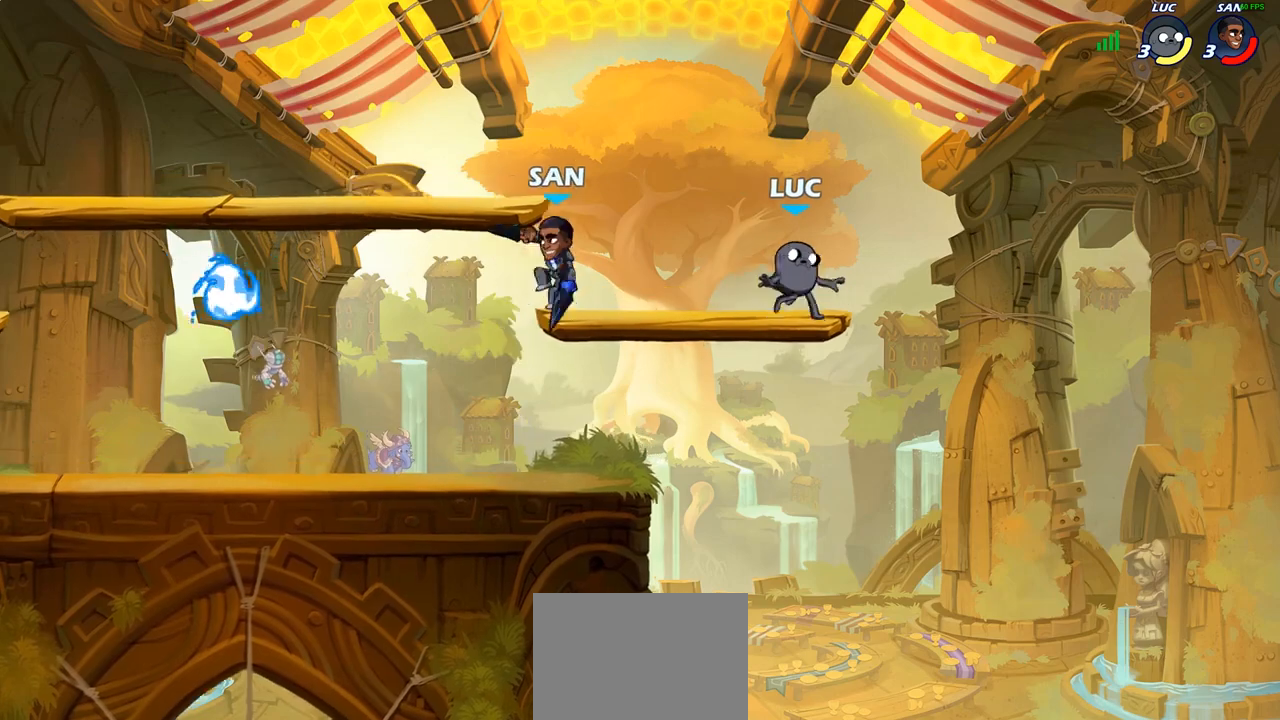
{"buttons": [], "left_stick": "center", "right_stick": "center", "events": [[200, "R2", "down"], [250, "left_stick", "down-left"], [267, "SQUARE", "down"], [300, "R2", "up"], [333, "SQUARE", "up"], [367, "left_stick", "center"]]}
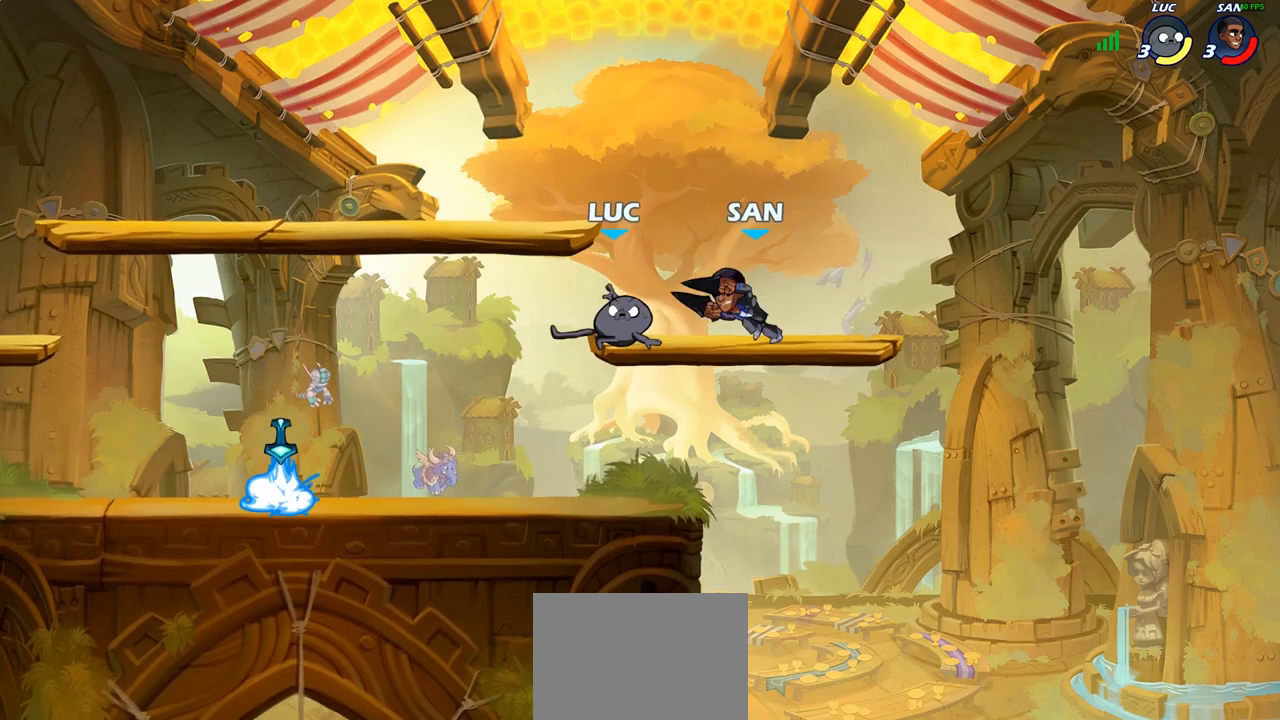
{"buttons": [], "left_stick": "down-left", "right_stick": "center", "events": [[100, "left_stick", "left"], [150, "left_stick", "down-left"]]}
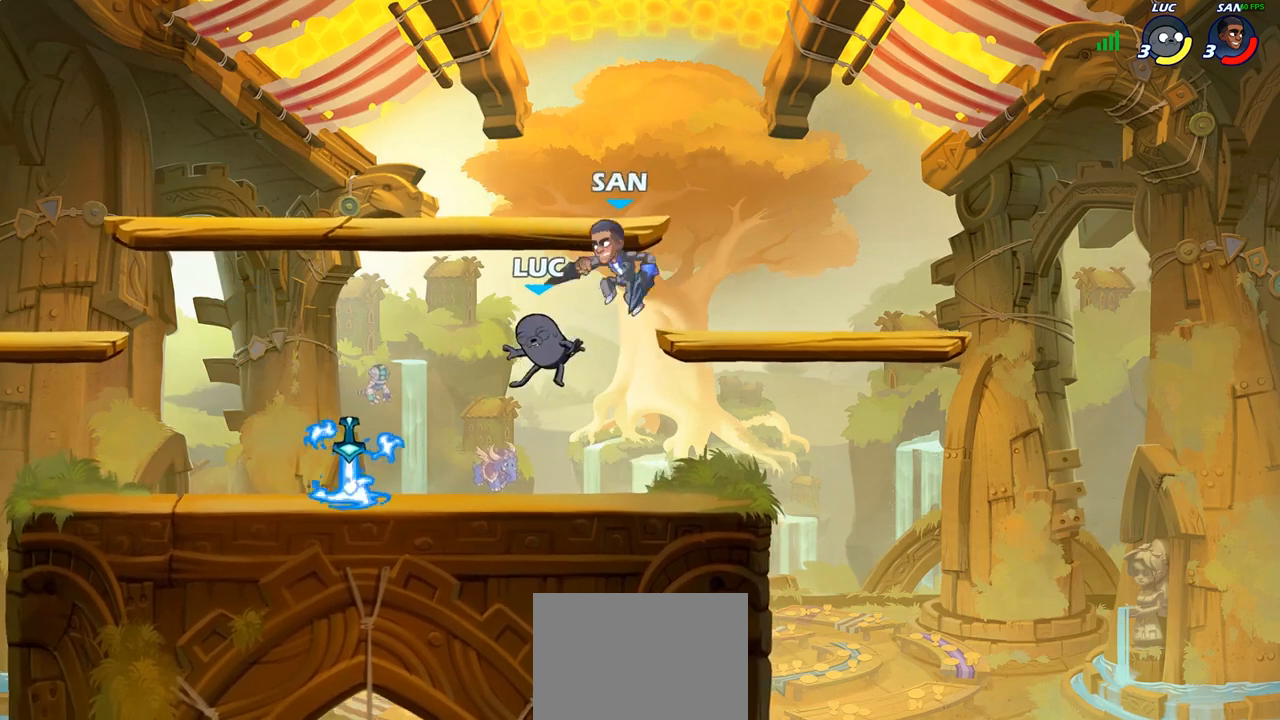
{"buttons": [], "left_stick": "left", "right_stick": "center", "events": [[17, "left_stick", "down"], [67, "R2", "down"], [67, "left_stick", "center"], [333, "R2", "up"], [417, "left_stick", "left"]]}
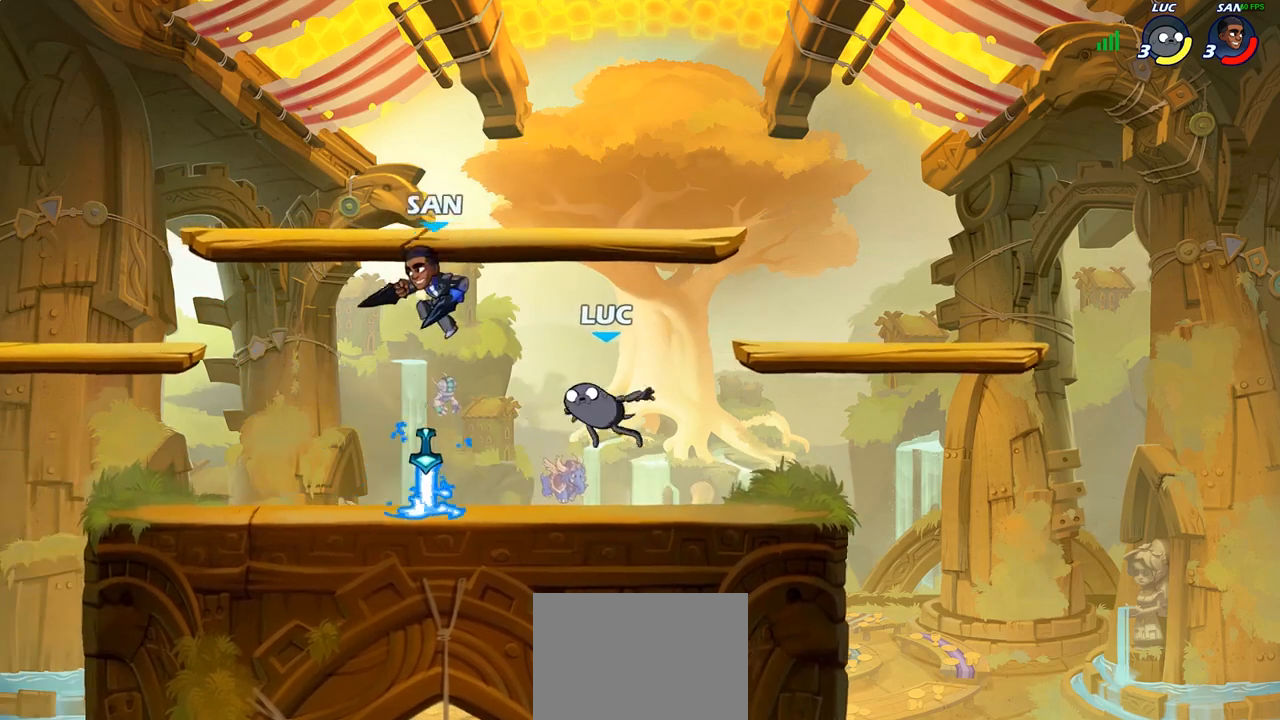
{"buttons": [], "left_stick": "down-left", "right_stick": "center", "events": [[117, "CROSS", "down"], [133, "left_stick", "up"], [250, "CROSS", "up"], [250, "left_stick", "up-left"], [400, "left_stick", "down-left"]]}
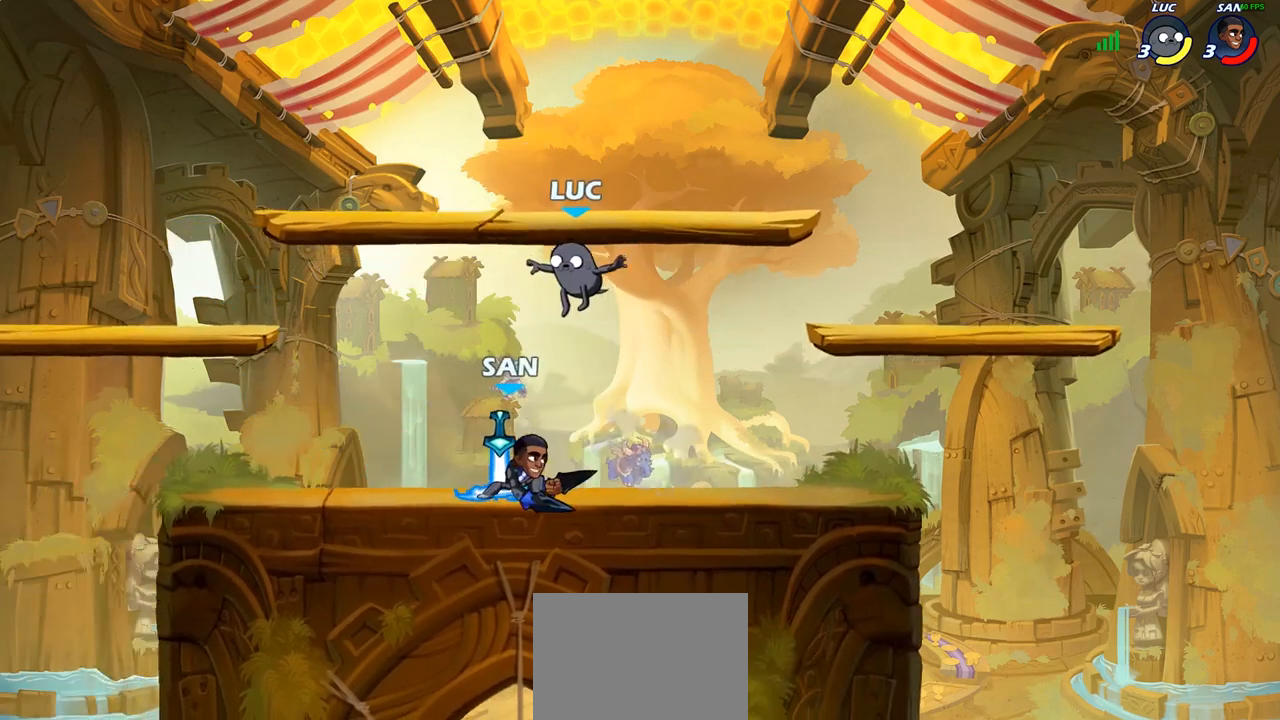
{"buttons": [], "left_stick": "left", "right_stick": "center", "events": [[50, "left_stick", "down-right"], [117, "left_stick", "center"], [133, "SQUARE", "down"], [183, "SQUARE", "up"], [283, "SQUARE", "down"], [350, "left_stick", "left"], [367, "SQUARE", "up"]]}
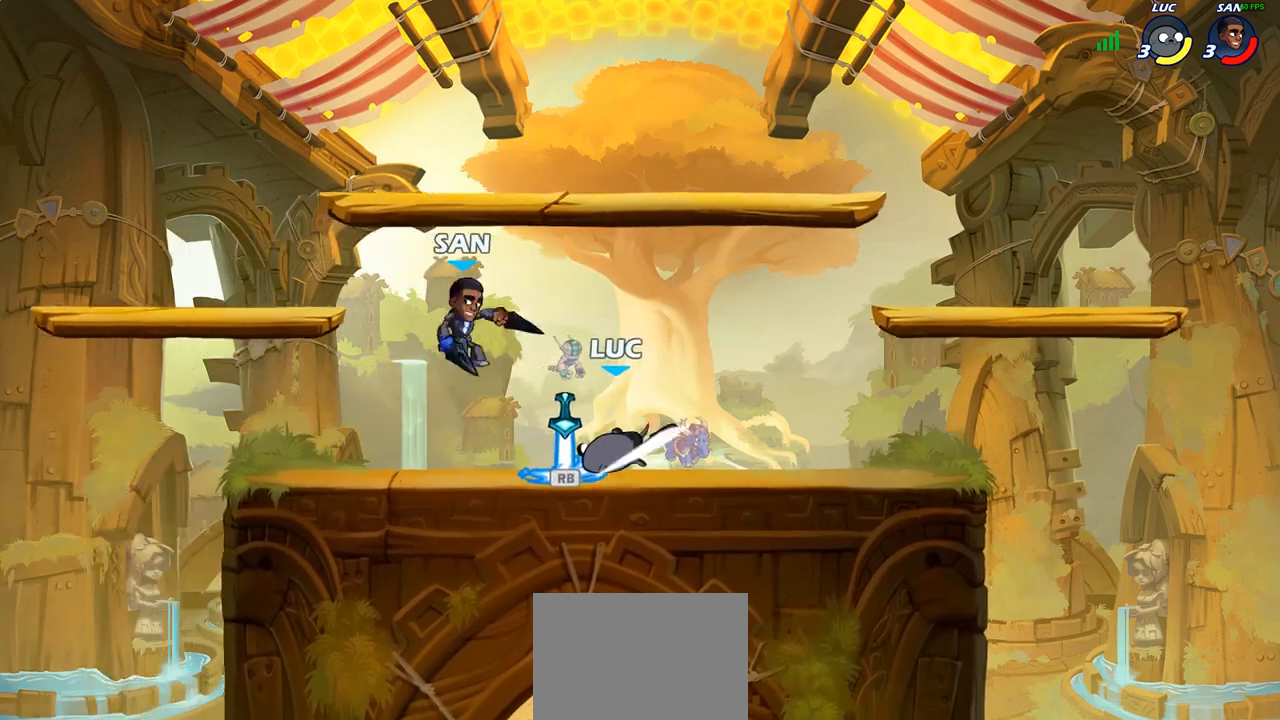
{"buttons": [], "left_stick": "right", "right_stick": "center", "events": [[67, "left_stick", "right"], [267, "R1", "down"], [367, "R1", "up"]]}
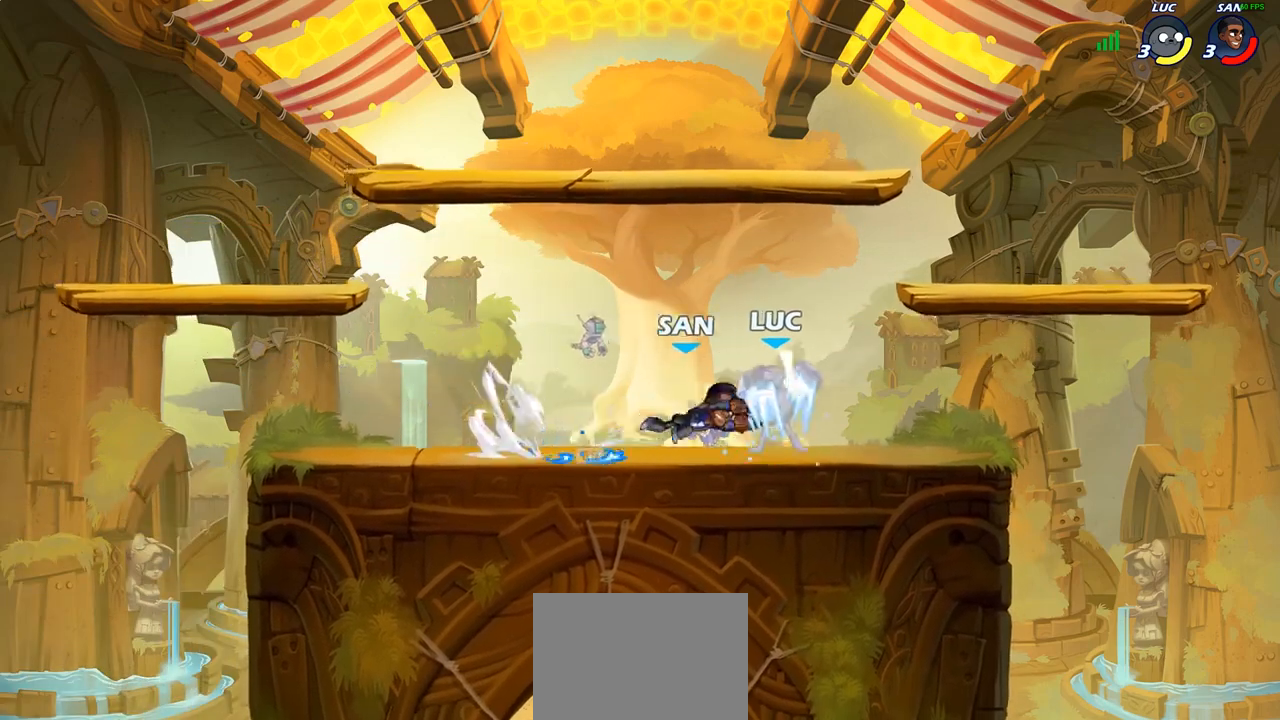
{"buttons": ["R2"], "left_stick": "up", "right_stick": "center", "events": [[83, "left_stick", "up-left"], [133, "SQUARE", "down"], [217, "SQUARE", "up"], [217, "left_stick", "center"], [433, "left_stick", "up"], [467, "R2", "down"]]}
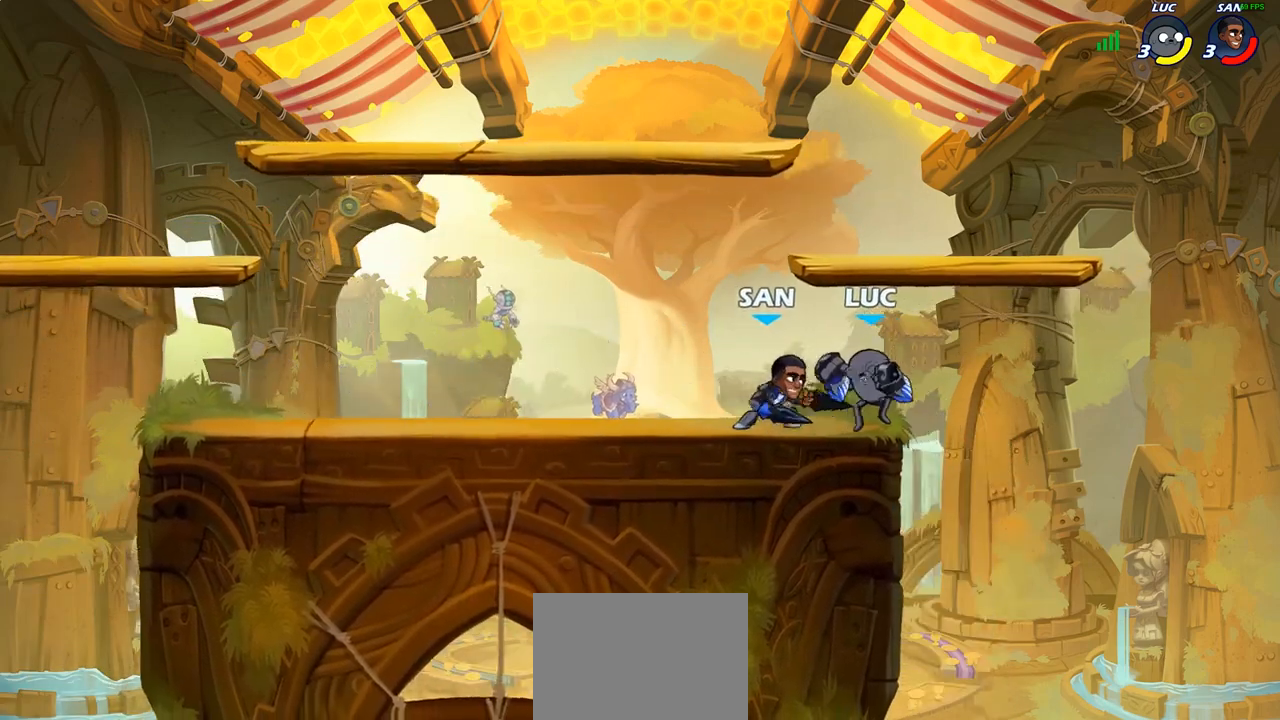
{"buttons": [], "left_stick": "down-left", "right_stick": "center", "events": [[33, "left_stick", "center"], [317, "R2", "up"], [433, "left_stick", "down-left"]]}
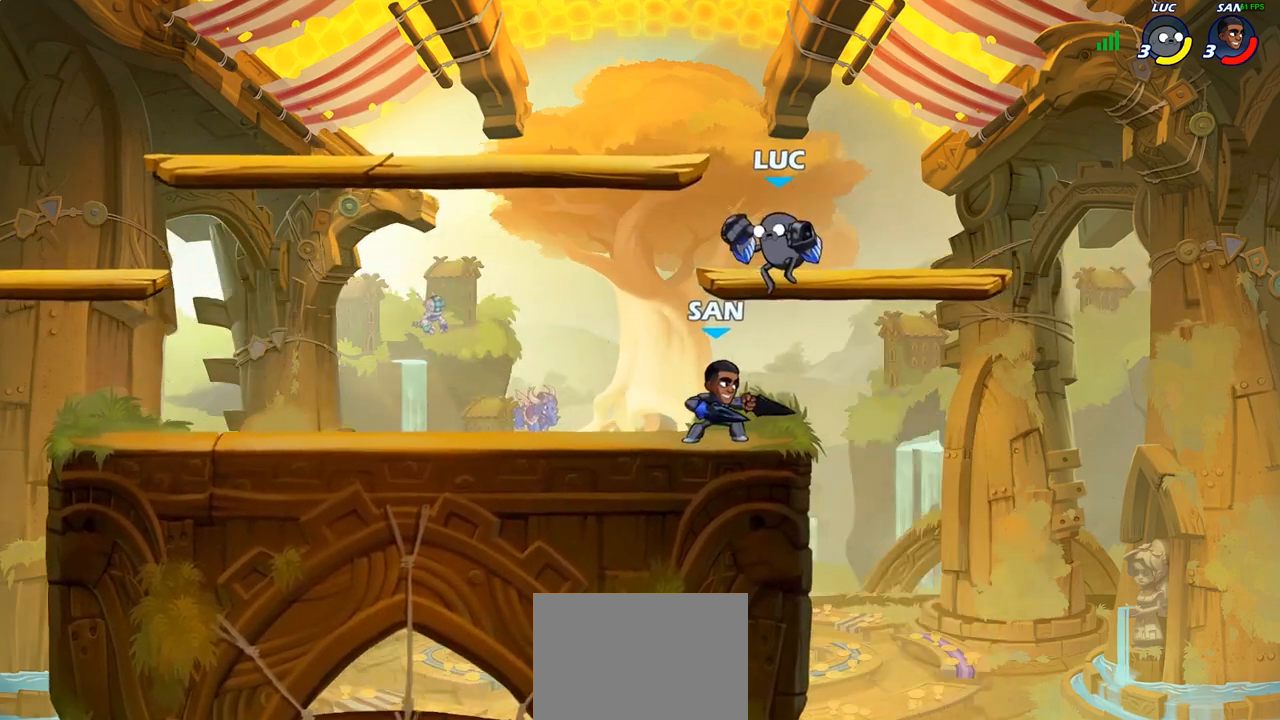
{"buttons": [], "left_stick": "up-left", "right_stick": "center", "events": [[17, "SQUARE", "down"], [100, "SQUARE", "up"], [167, "left_stick", "center"], [500, "left_stick", "up-left"]]}
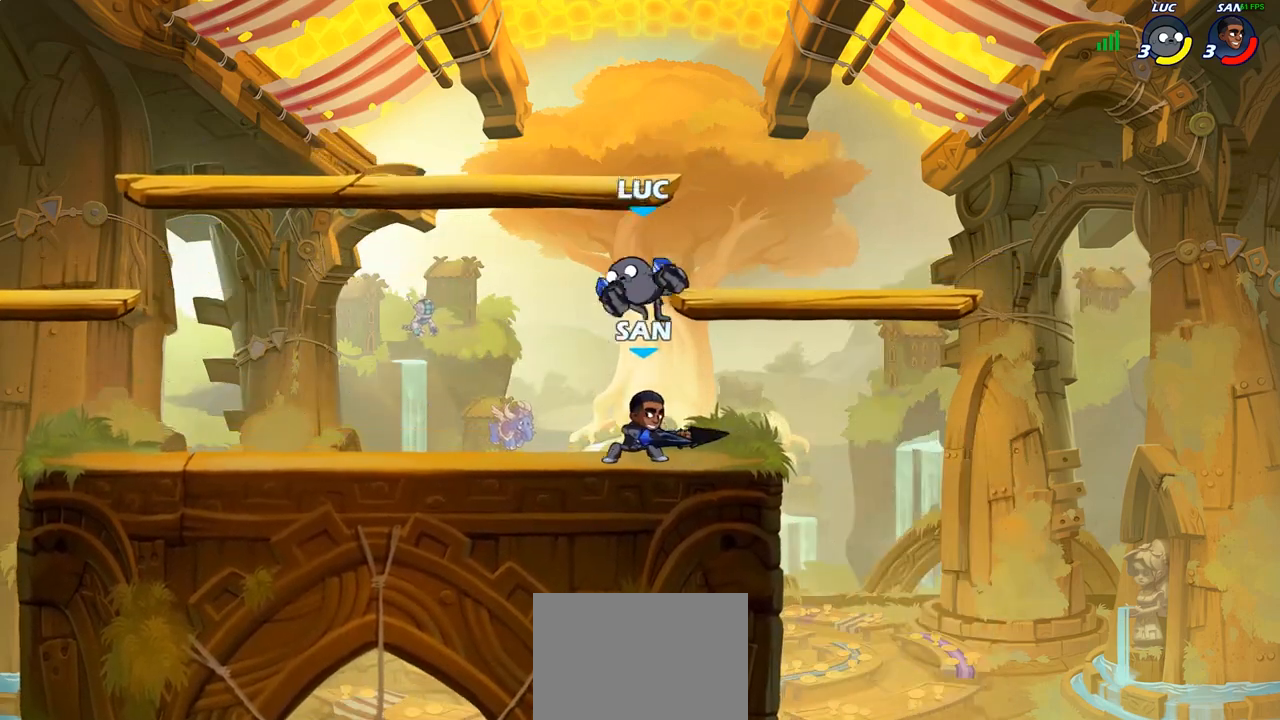
{"buttons": [], "left_stick": "center", "right_stick": "center", "events": [[67, "CROSS", "down"], [117, "R2", "down"], [217, "CROSS", "up"], [317, "R2", "up"], [483, "left_stick", "center"]]}